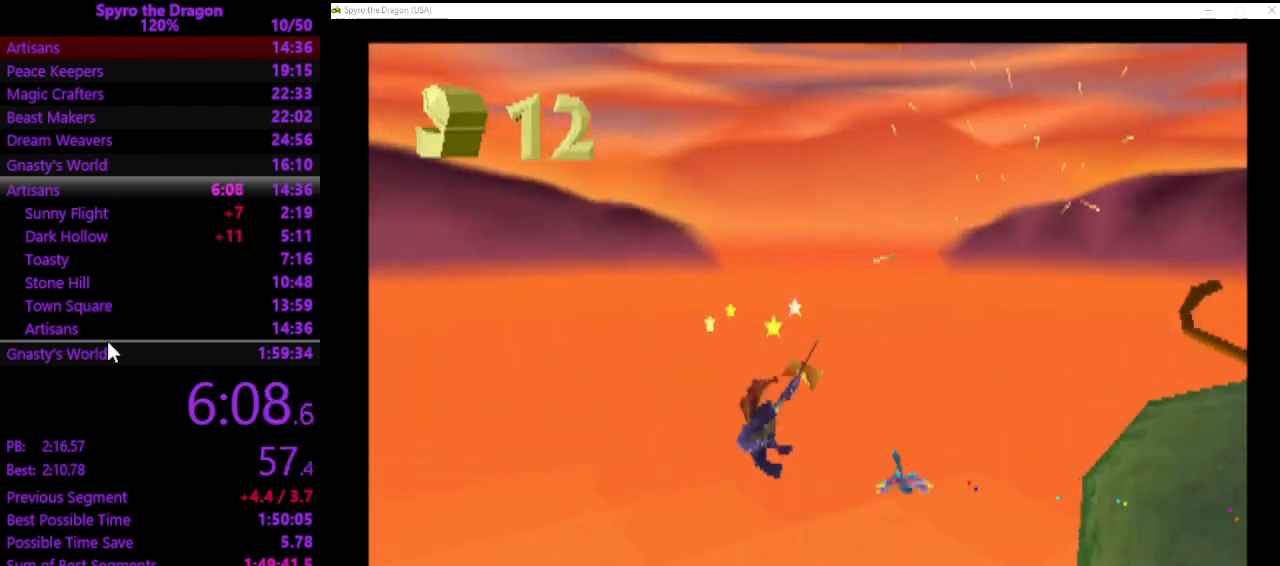
Gameplay with a controller (PlayStation layout); each line is a JSON object with the inputs held at the frame after it. "events" lists button and stick changes between this image and that frame as [ms after this image, input, new state], when the widget could be followed in between. Not read: L2 R2 right_stick.
{"buttons": [], "left_stick": "center", "events": [[67, "CROSS", "down"], [167, "CROSS", "up"], [300, "left_stick", "center"]]}
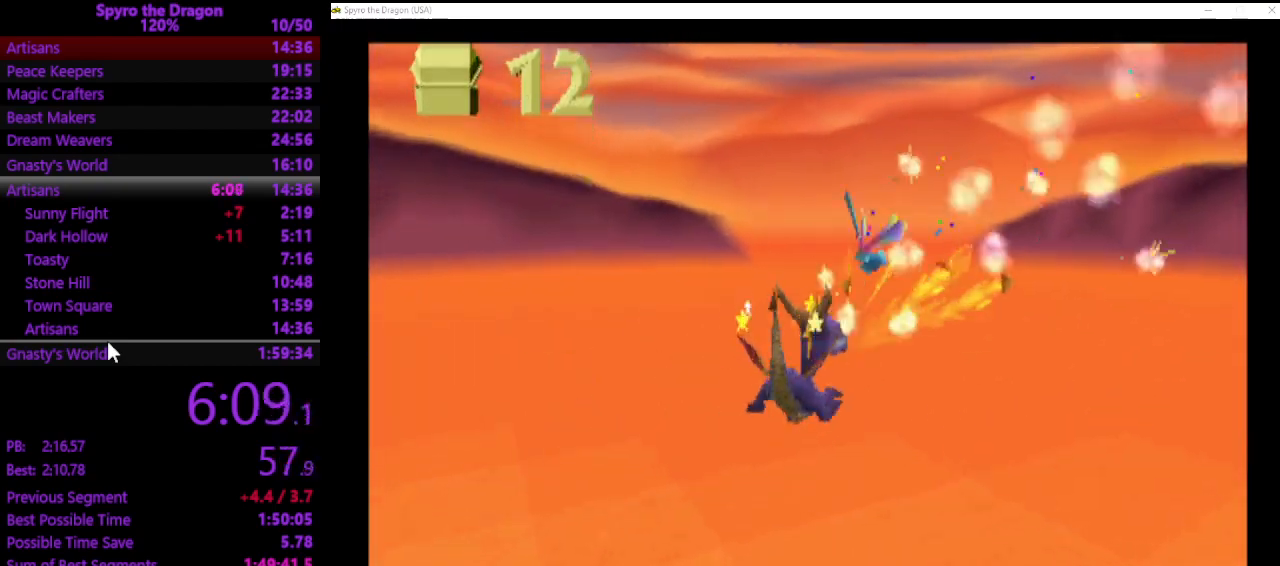
{"buttons": [], "left_stick": "center", "events": []}
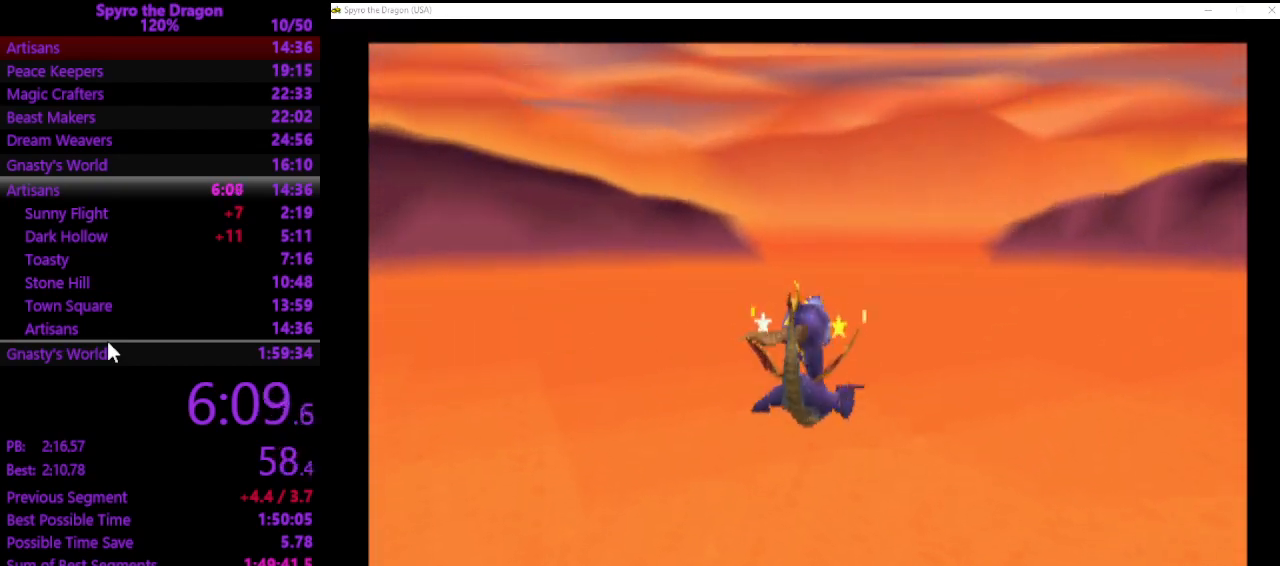
{"buttons": [], "left_stick": "center", "events": []}
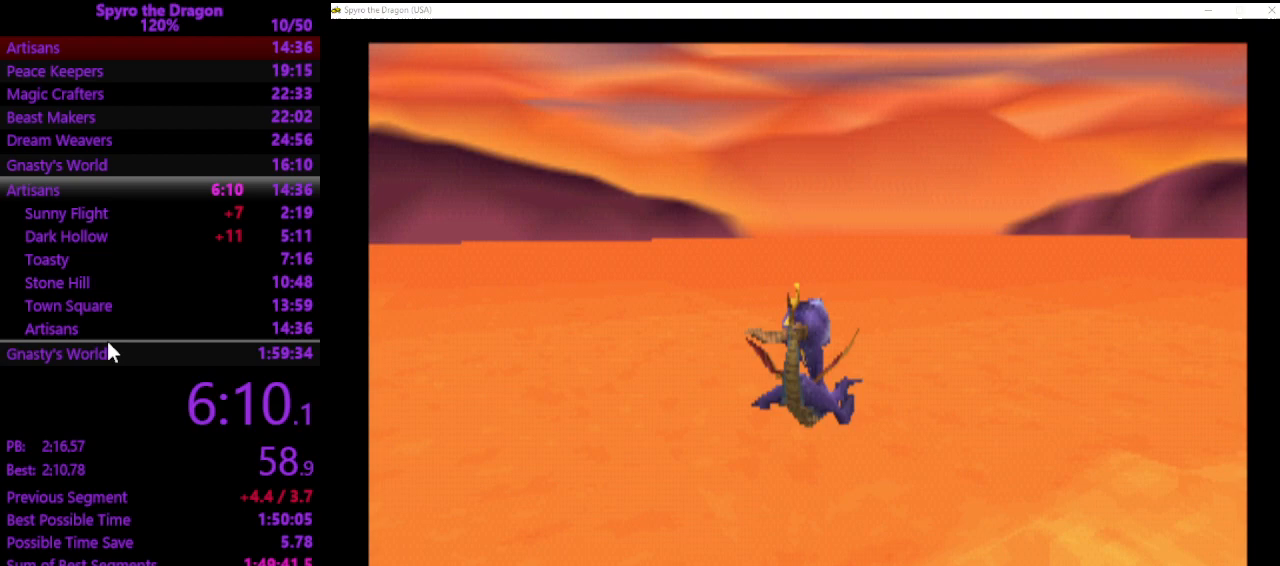
{"buttons": [], "left_stick": "center", "events": []}
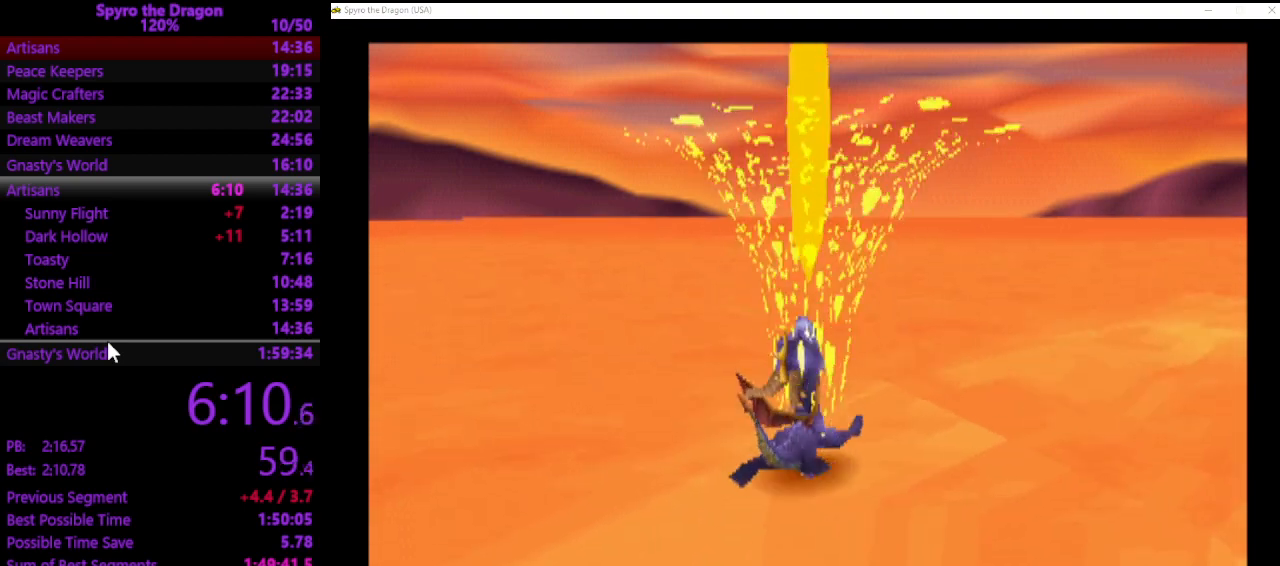
{"buttons": [], "left_stick": "center", "events": []}
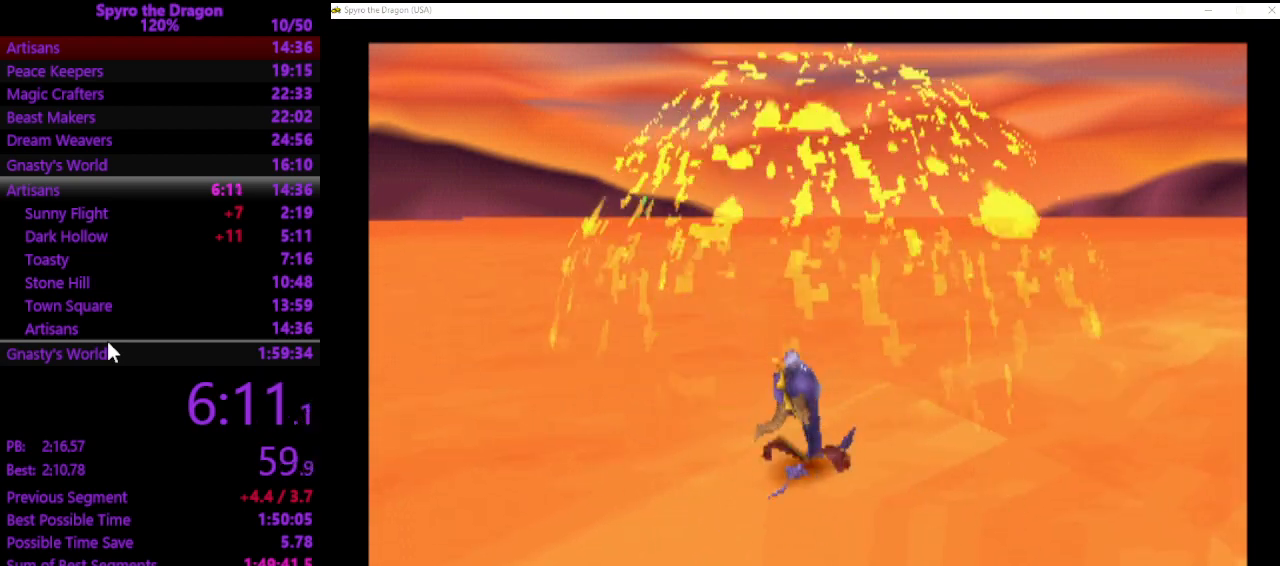
{"buttons": [], "left_stick": "center", "events": []}
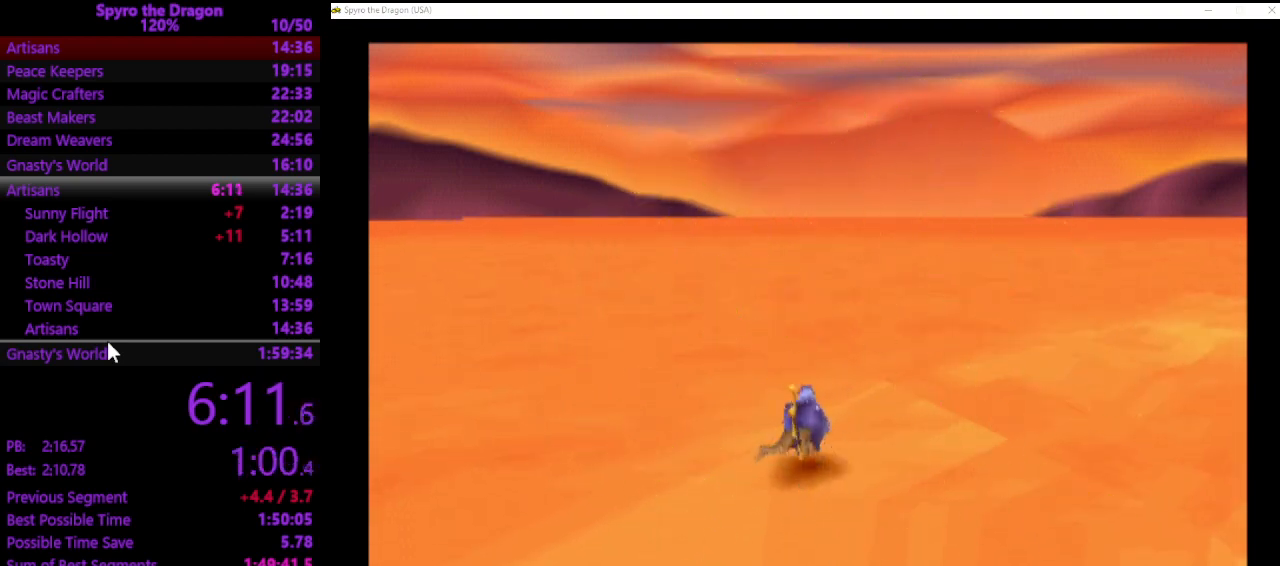
{"buttons": [], "left_stick": "center", "events": []}
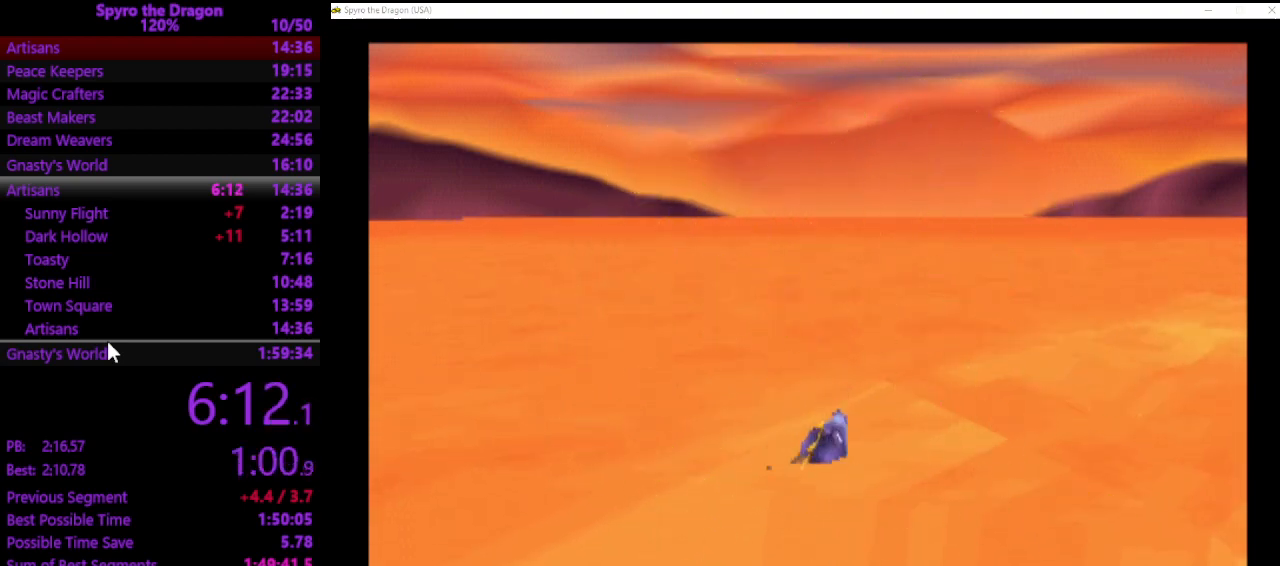
{"buttons": [], "left_stick": "center", "events": []}
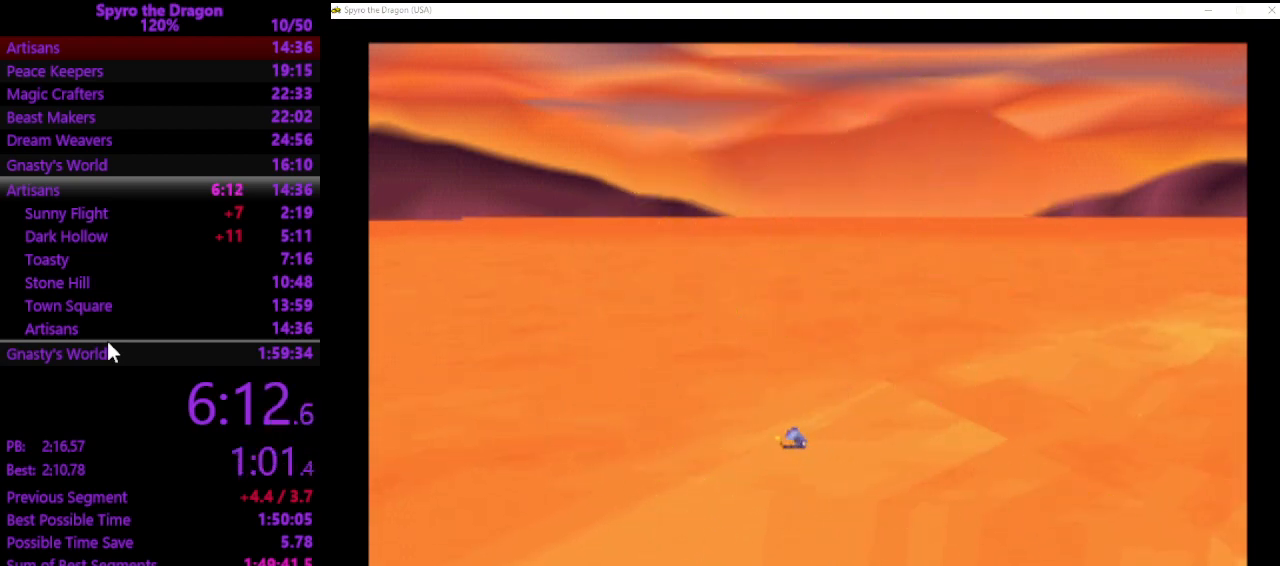
{"buttons": [], "left_stick": "up", "events": [[200, "left_stick", "up"]]}
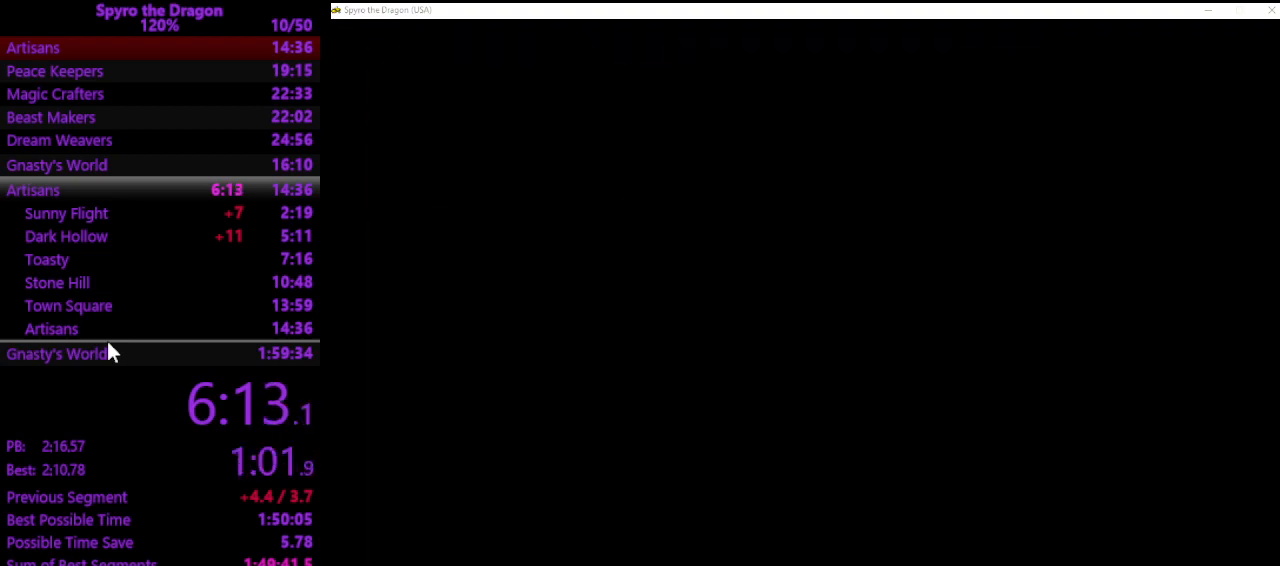
{"buttons": ["SQUARE"], "left_stick": "up", "events": [[200, "SQUARE", "down"]]}
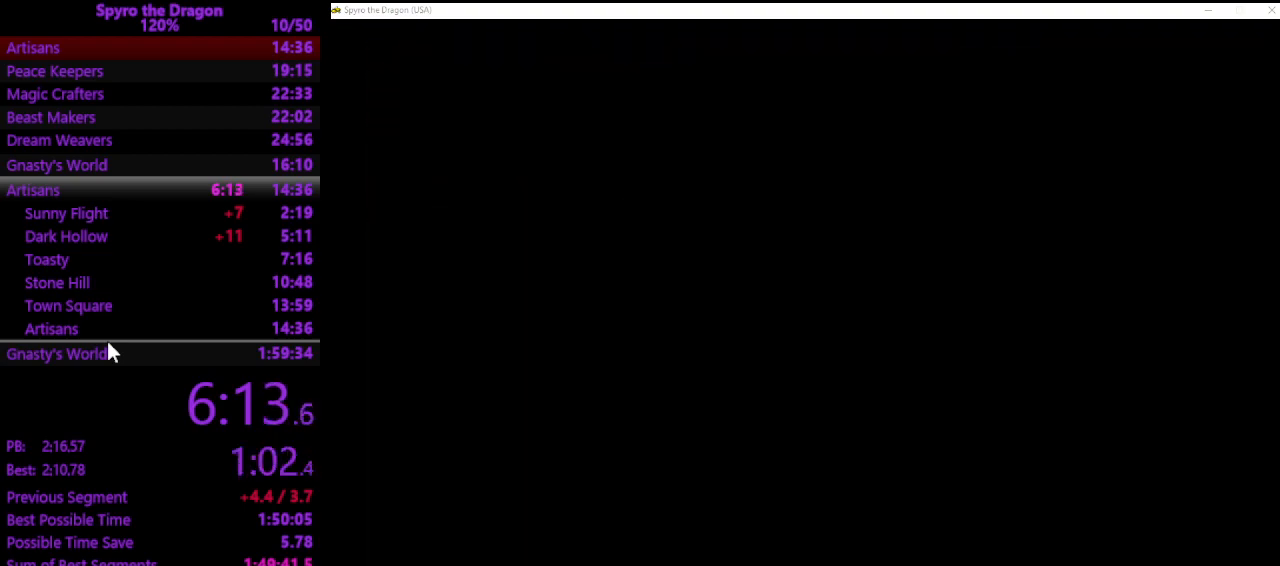
{"buttons": ["SQUARE"], "left_stick": "up", "events": []}
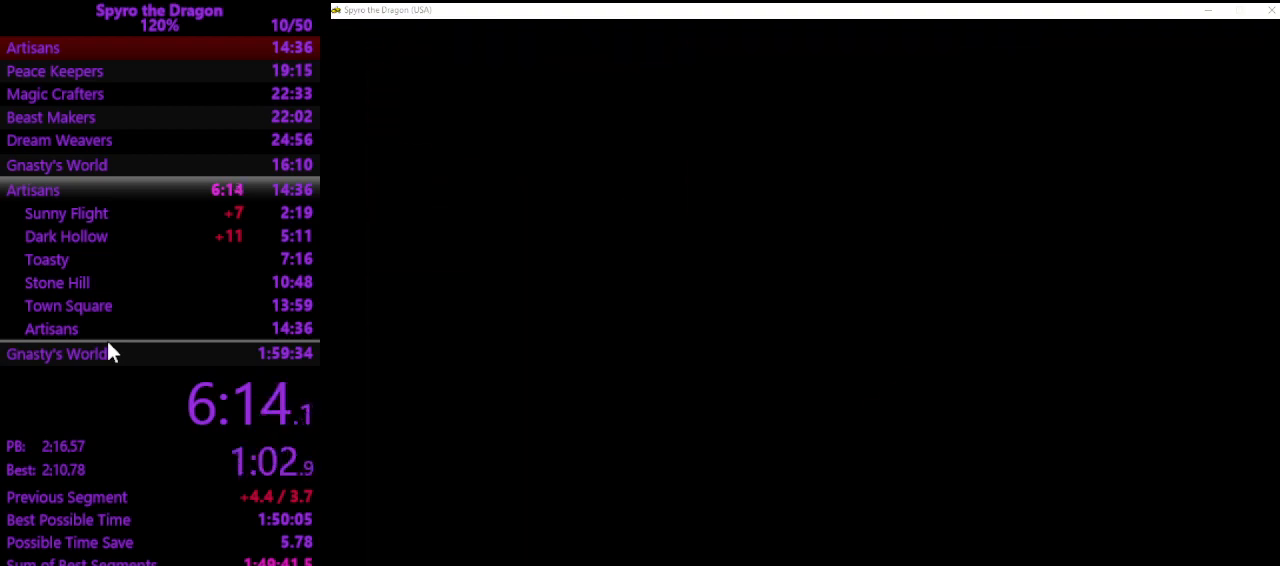
{"buttons": ["SQUARE"], "left_stick": "up", "events": []}
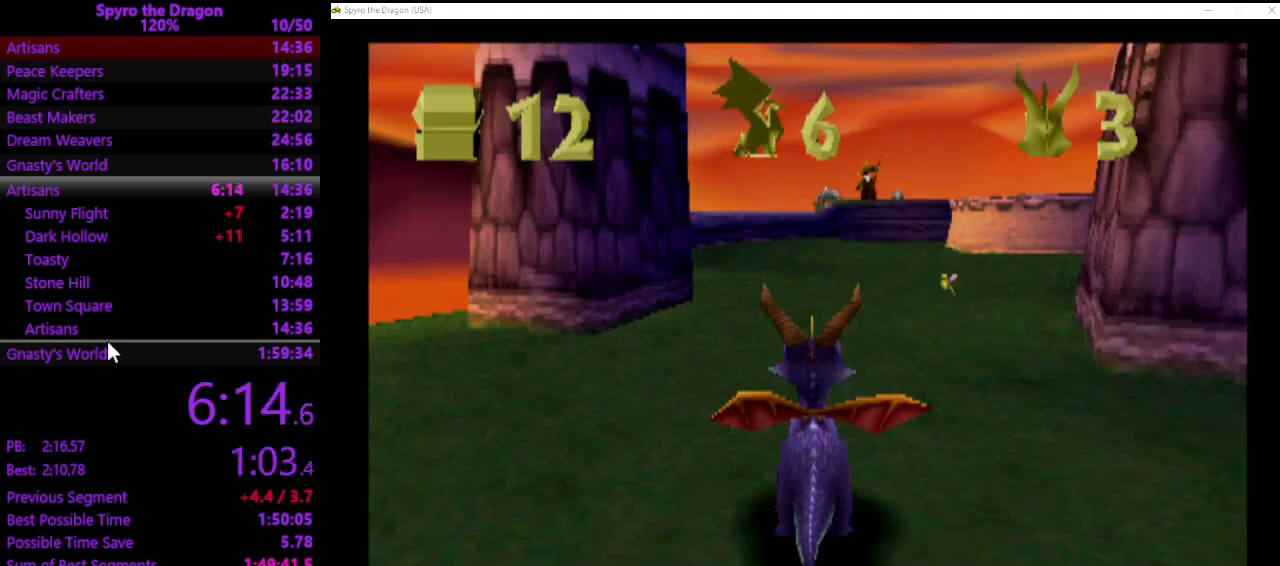
{"buttons": ["CROSS", "SQUARE"], "left_stick": "up", "events": [[200, "CROSS", "down"]]}
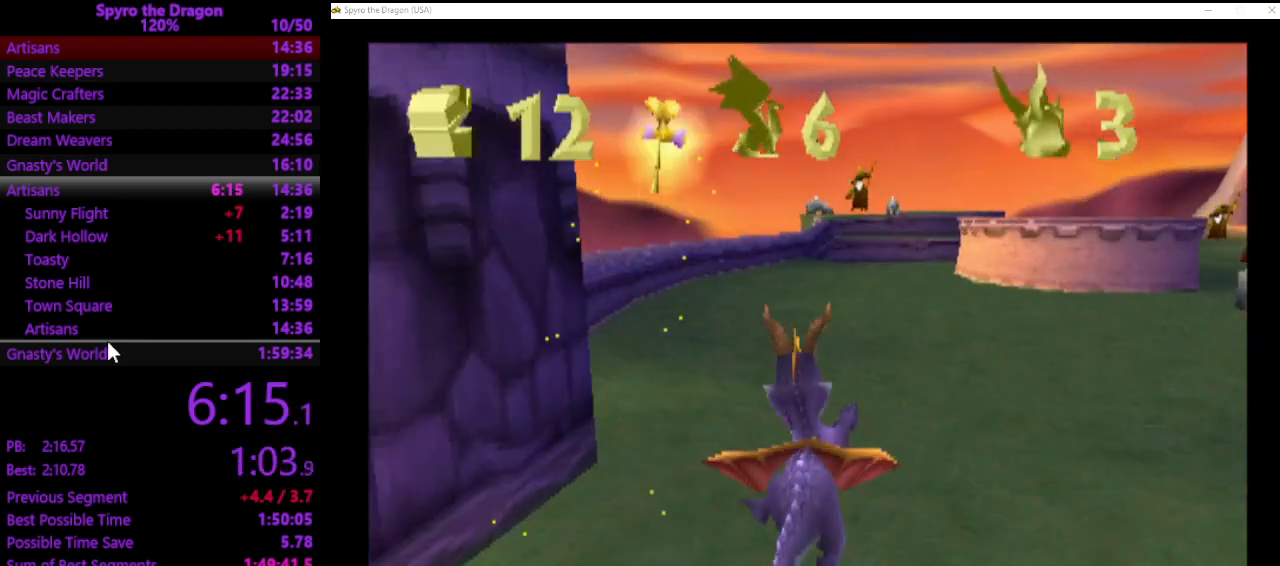
{"buttons": ["CROSS", "SQUARE"], "left_stick": "up", "events": []}
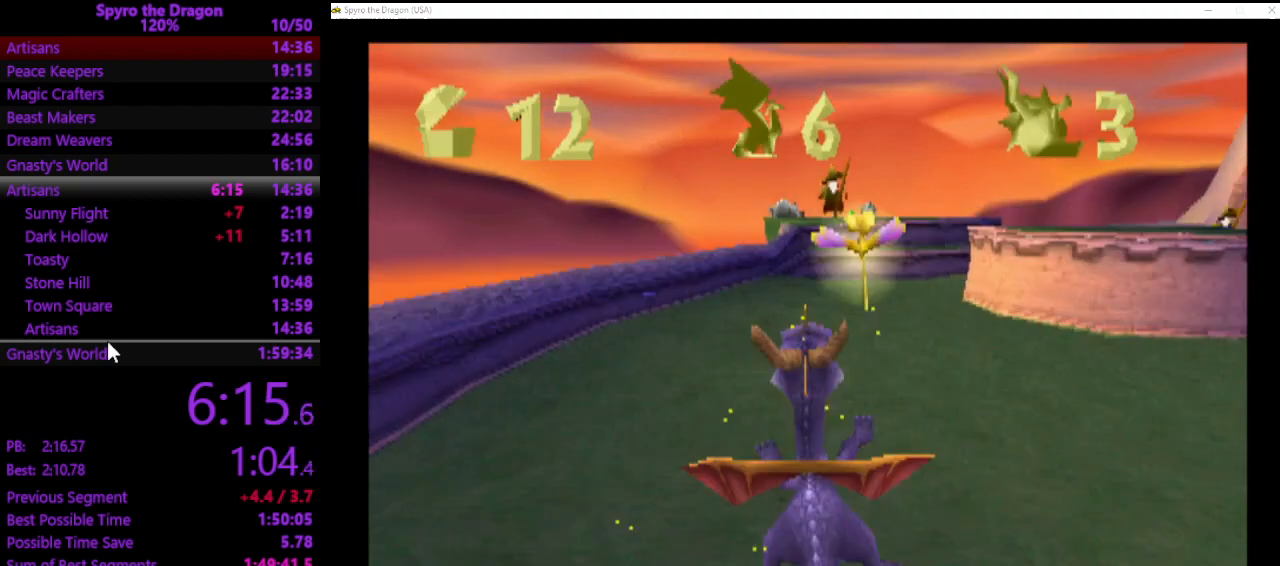
{"buttons": ["CROSS", "SQUARE"], "left_stick": "up", "events": []}
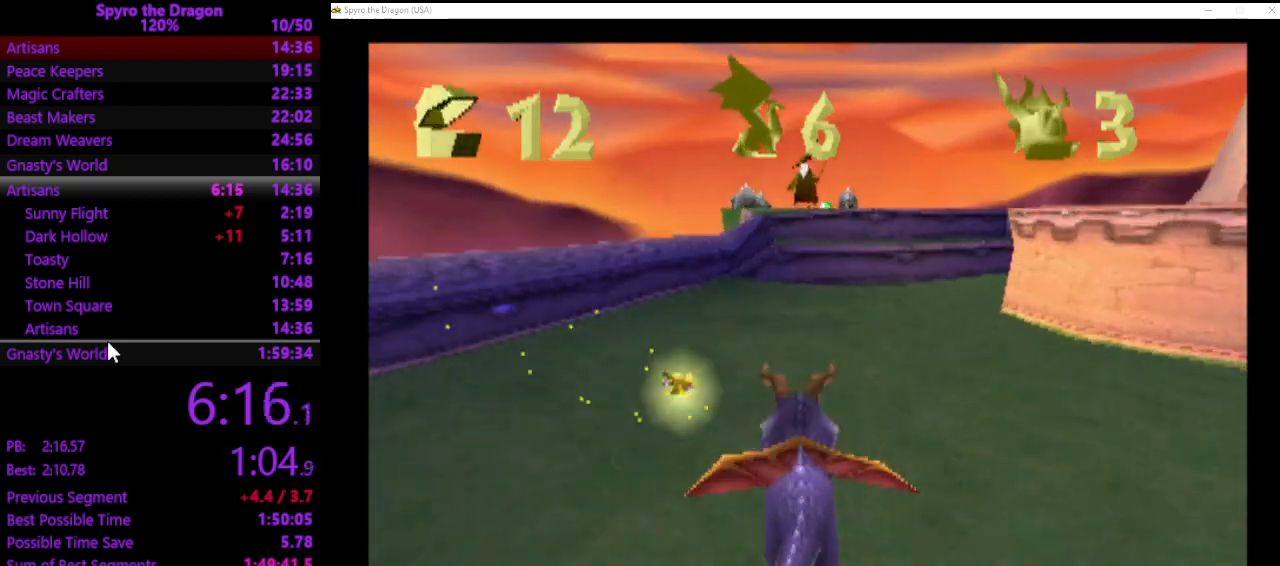
{"buttons": ["SQUARE"], "left_stick": "up", "events": [[333, "CROSS", "up"]]}
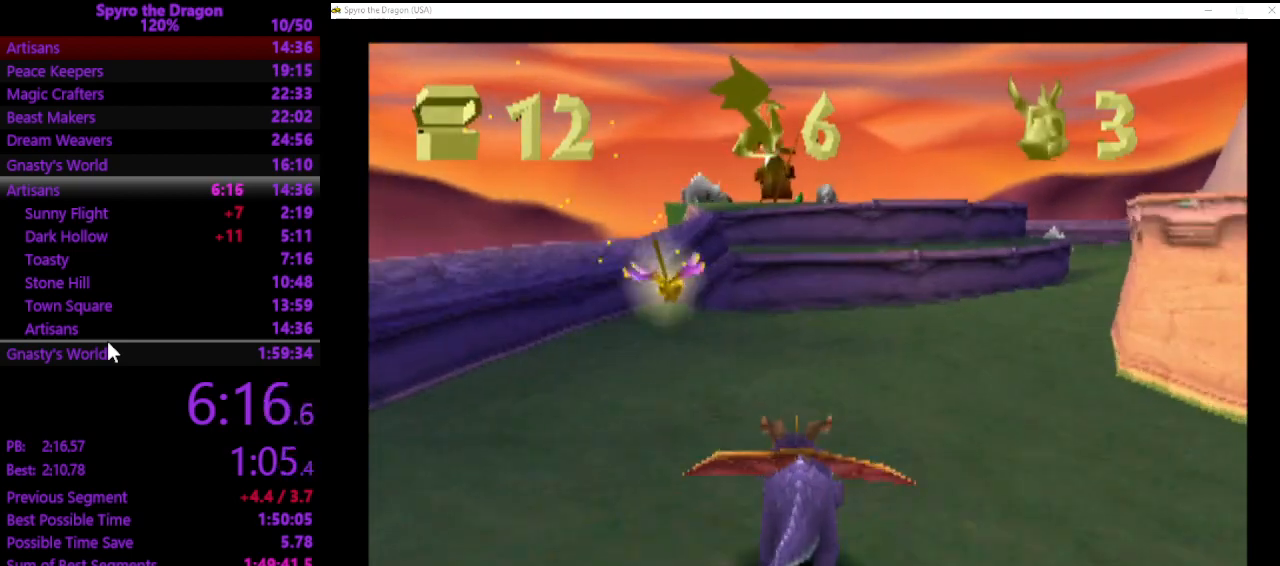
{"buttons": ["CROSS"], "left_stick": "up", "events": [[400, "SQUARE", "up"], [500, "CROSS", "down"]]}
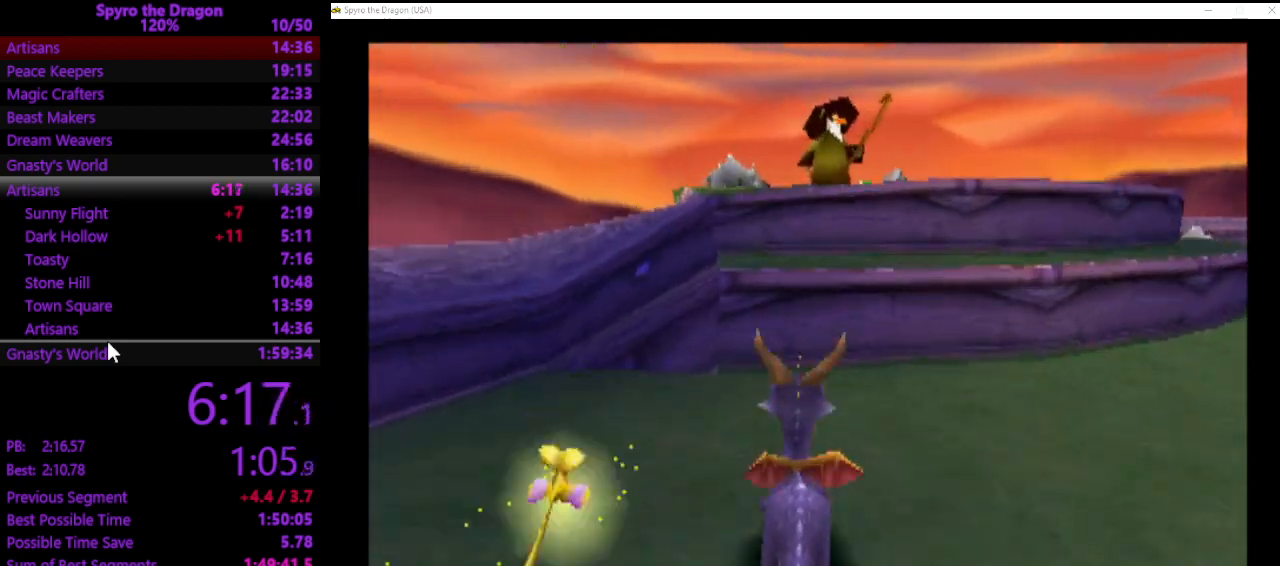
{"buttons": [], "left_stick": "up", "events": [[233, "CROSS", "up"], [267, "SQUARE", "down"], [433, "SQUARE", "up"]]}
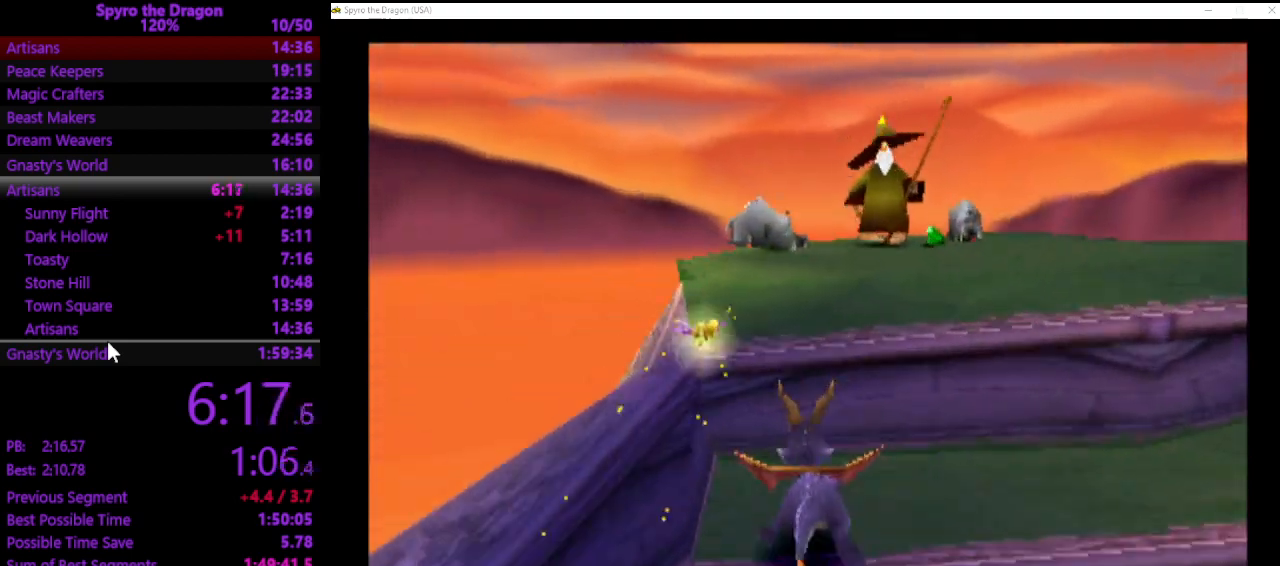
{"buttons": ["CIRCLE"], "left_stick": "up", "events": [[133, "CROSS", "down"], [400, "CROSS", "up"], [467, "CIRCLE", "down"]]}
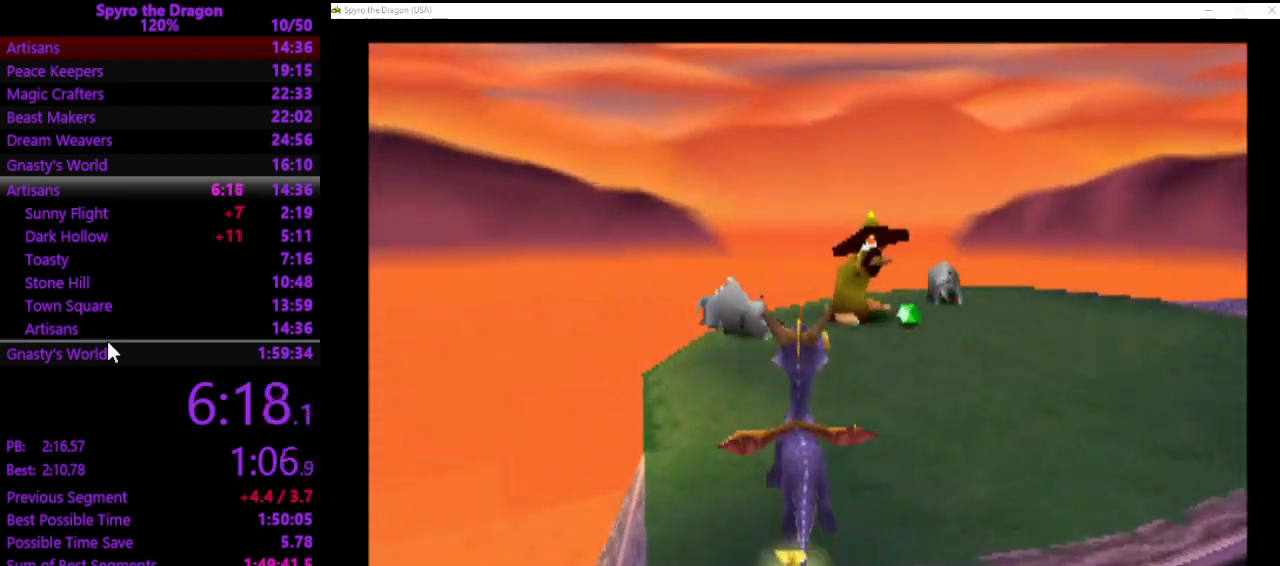
{"buttons": [], "left_stick": "center", "events": [[67, "CIRCLE", "up"], [133, "SQUARE", "down"], [267, "SQUARE", "up"], [300, "left_stick", "center"]]}
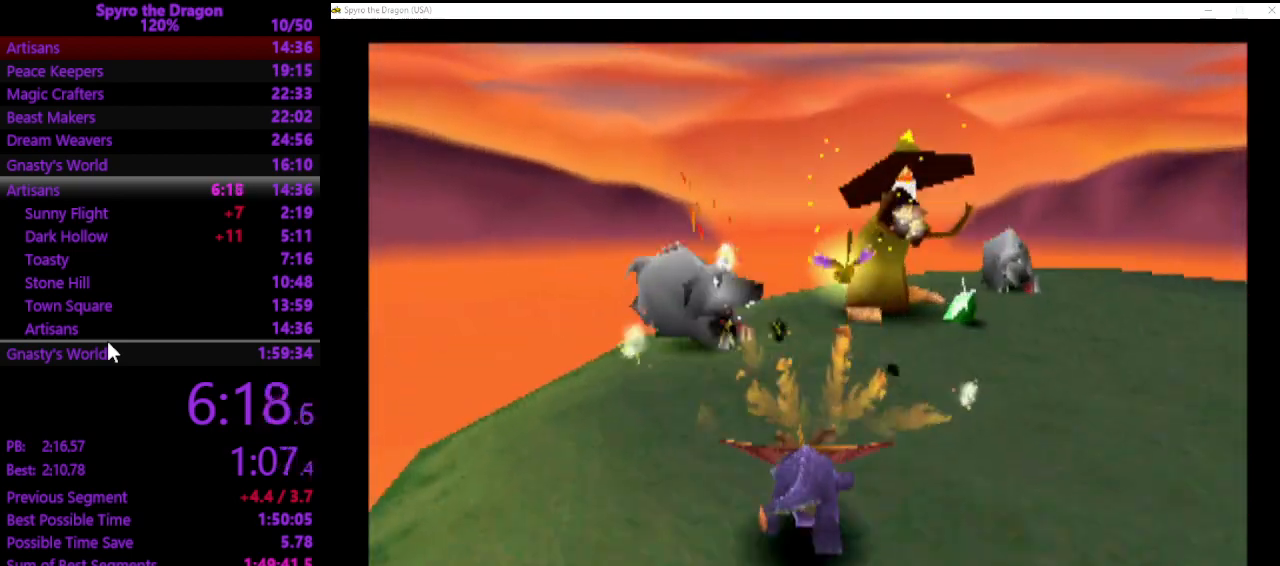
{"buttons": ["CIRCLE"], "left_stick": "center", "events": [[167, "CROSS", "down"], [267, "CROSS", "up"], [500, "CIRCLE", "down"]]}
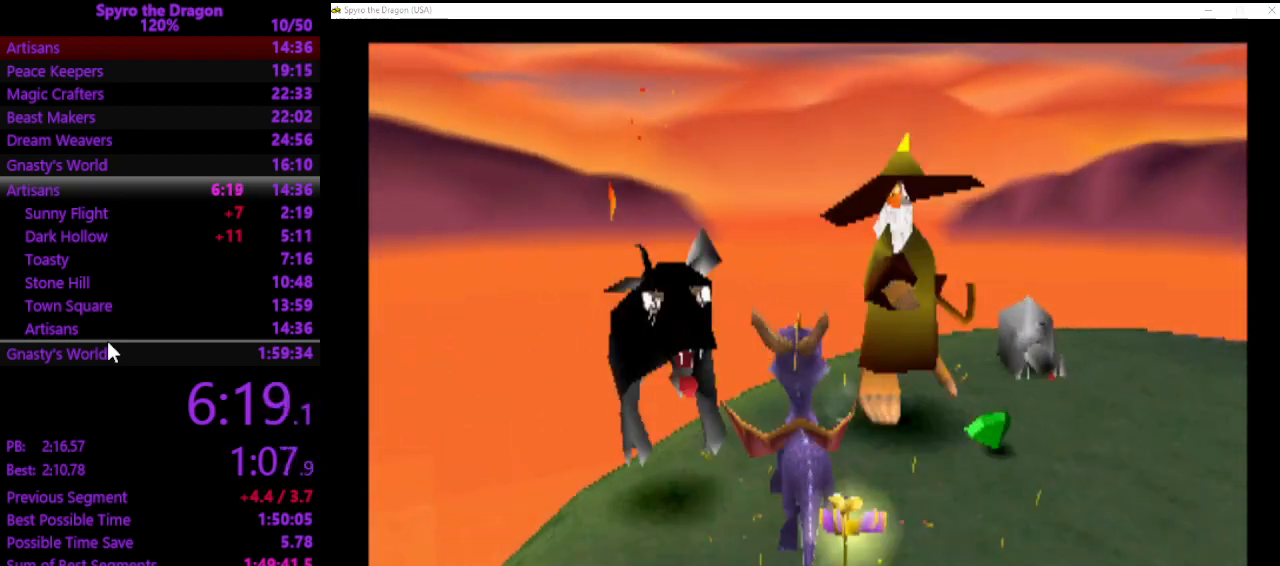
{"buttons": [], "left_stick": "center", "events": [[67, "CIRCLE", "up"], [167, "left_stick", "up-right"], [233, "SQUARE", "down"], [300, "SQUARE", "up"], [467, "left_stick", "center"]]}
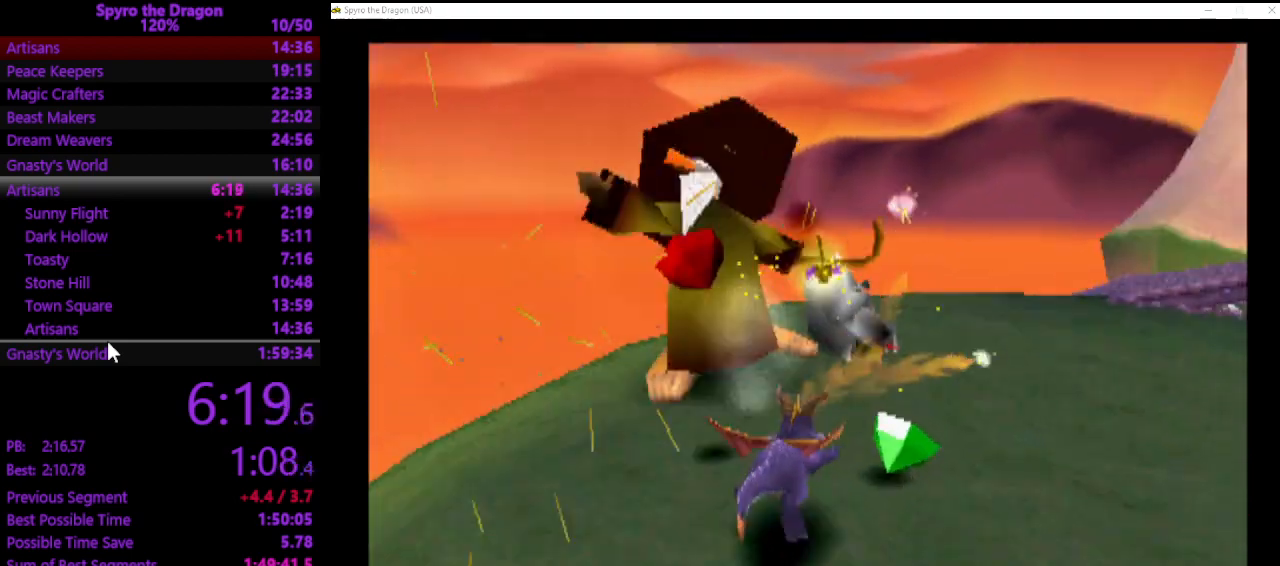
{"buttons": [], "left_stick": "down", "events": [[100, "CROSS", "down"], [167, "CROSS", "up"], [200, "left_stick", "down-left"], [400, "left_stick", "down-right"], [500, "left_stick", "down"]]}
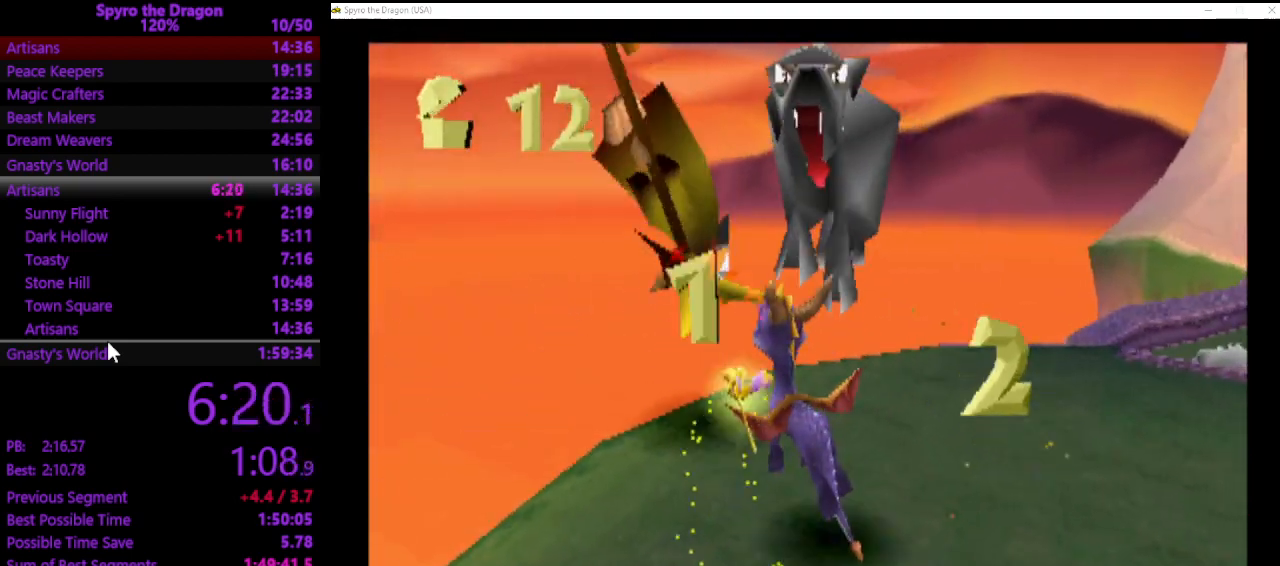
{"buttons": [], "left_stick": "down-right", "events": [[133, "CIRCLE", "down"], [167, "left_stick", "up-right"], [200, "CIRCLE", "up"], [333, "CROSS", "down"], [367, "left_stick", "down-right"], [433, "CROSS", "up"]]}
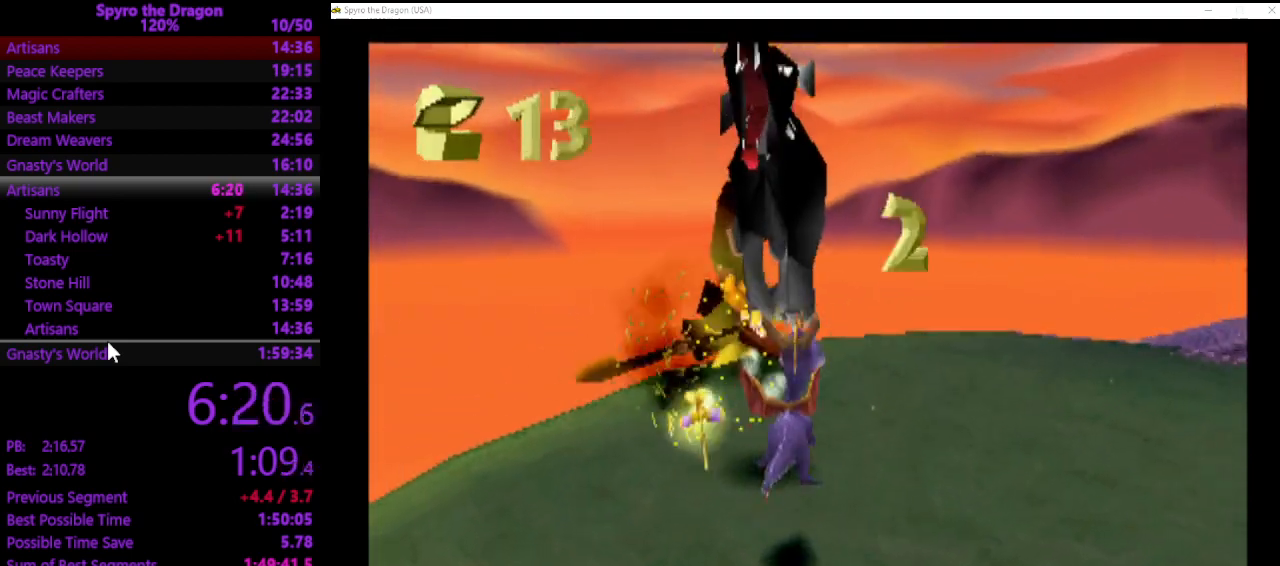
{"buttons": ["CIRCLE"], "left_stick": "center", "events": [[100, "left_stick", "center"], [200, "CIRCLE", "down"], [267, "CIRCLE", "up"], [300, "left_stick", "up-left"], [333, "CIRCLE", "down"], [400, "CIRCLE", "up"], [433, "left_stick", "down"], [467, "CIRCLE", "down"], [500, "left_stick", "center"]]}
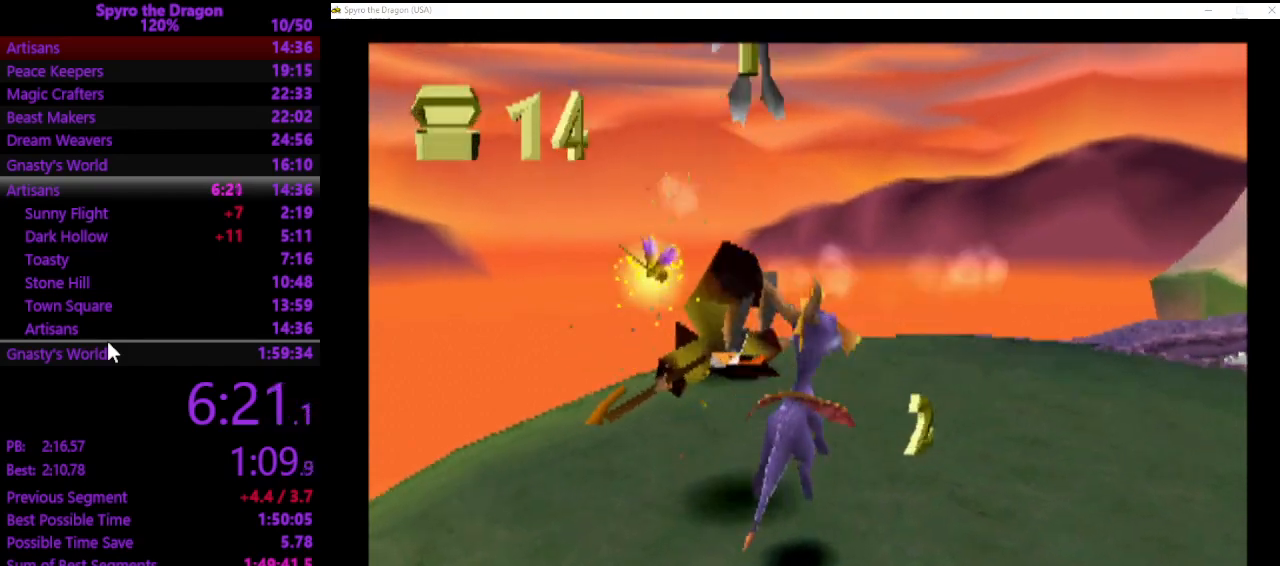
{"buttons": [], "left_stick": "down-left", "events": [[33, "CIRCLE", "up"], [133, "left_stick", "down-left"], [200, "CROSS", "down"], [333, "CROSS", "up"]]}
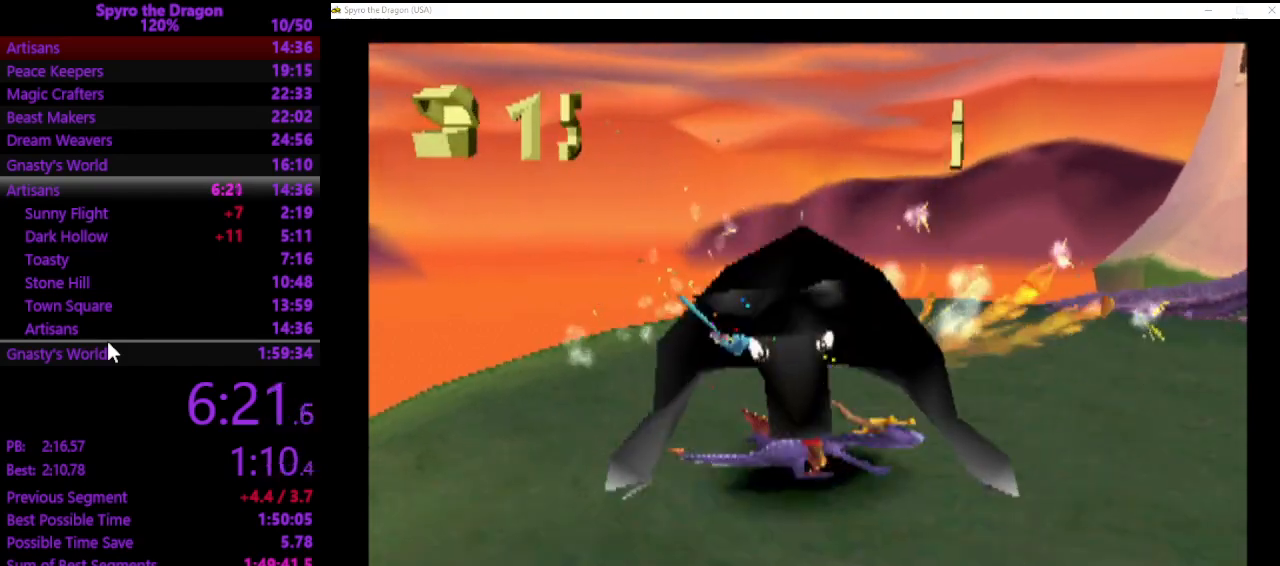
{"buttons": [], "left_stick": "left", "events": [[200, "left_stick", "left"]]}